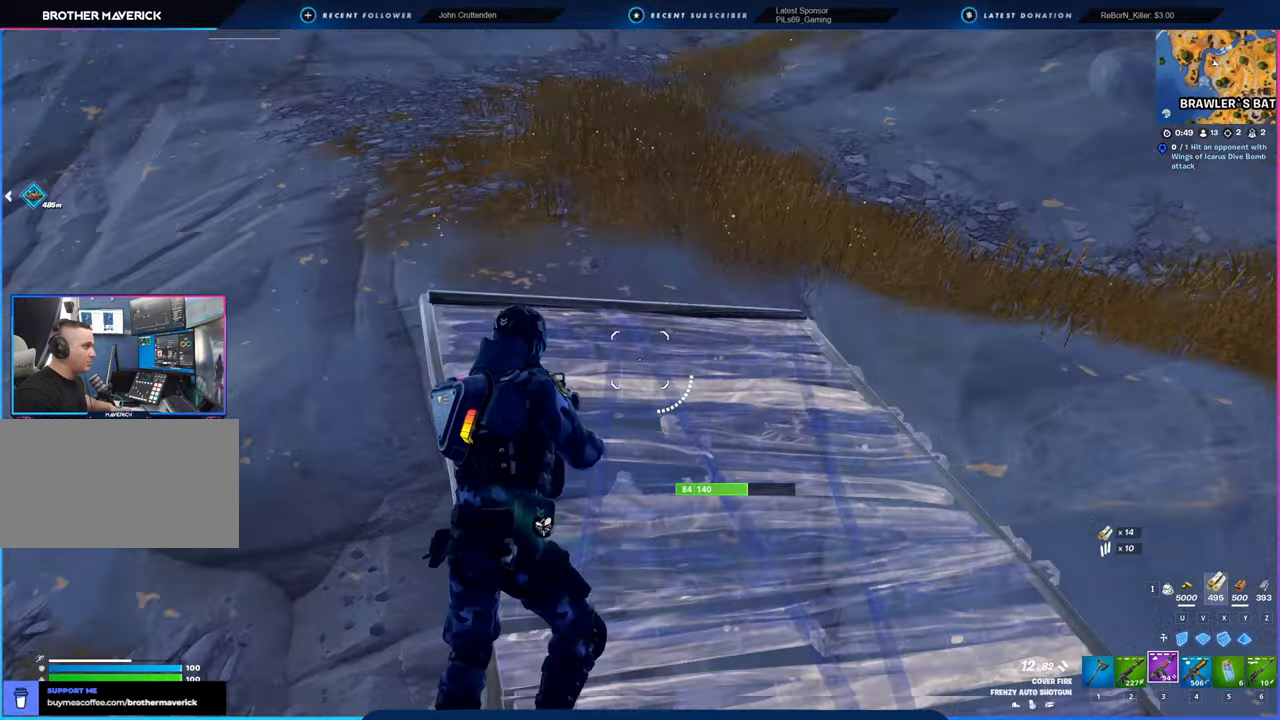
Gameplay with keyboard and mouse; each line is a JSON object with the keys and mouse buttons held at the frame after it. "events" lists presses ("down") and releases ("up") of "1", "2", "3", "4", "5", "6", "a", "alt", "c", "caps_lock", "ctrl", "d", "e", "f", "g", "n", "p", "q", "r", "s", "shift", "space", "t", "tab", "u", "v", "w", "x", "y", "z", "mouse_left", "mouse_wheel" and "mouse_right" between this image and that frame as [ms after this image, input, new state], when the widget could be followed in between. "mouse_left", "mouse_wheel", "mouse_right" = the "left", "wheel", "right" buttons of the "mouse" list. No other keys are recorded. "wheel" means that the mouse wheel is clicked or scrolled. "mouse_move" is the direction in which the mouse moves at that frame (one of eight, or "still"), when it could be read.
{"keys": ["w"], "mouse": [], "mouse_move": "up-left", "events": [[50, "space", "up"]]}
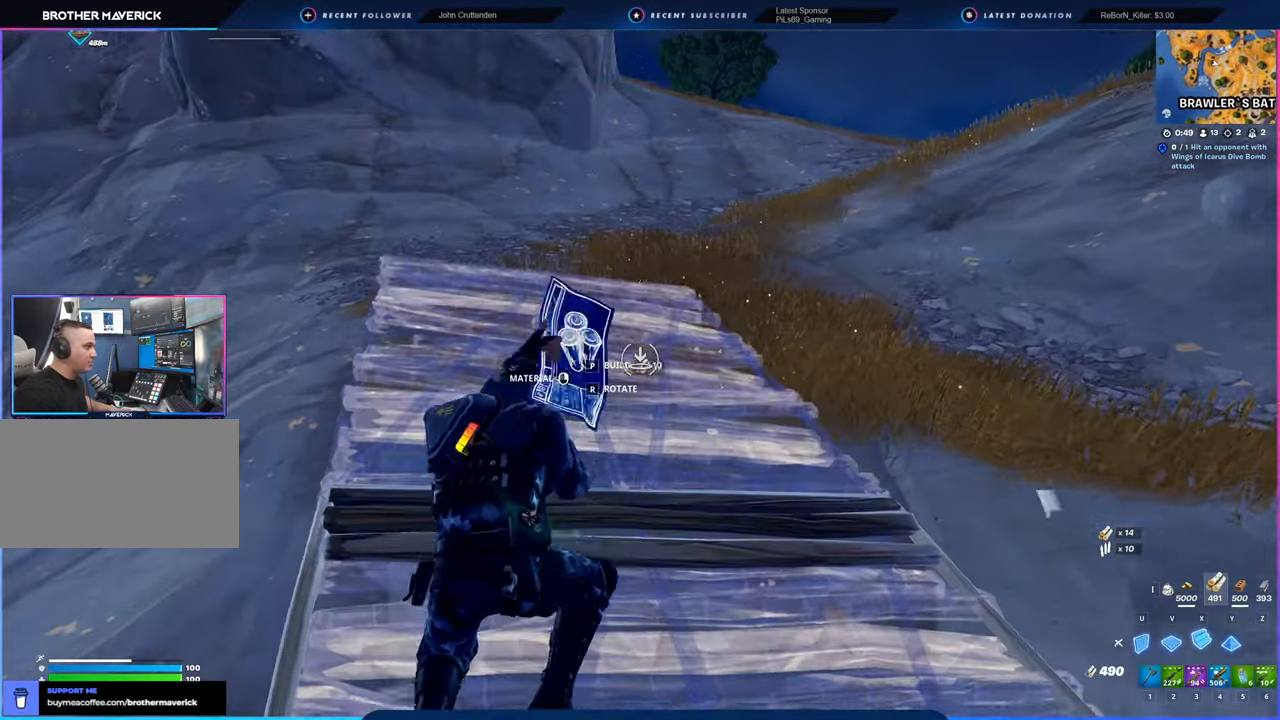
{"keys": ["w"], "mouse": [], "mouse_move": "still", "events": [[16, "p", "down"], [66, "p", "up"], [233, "shift", "down"], [350, "shift", "up"]]}
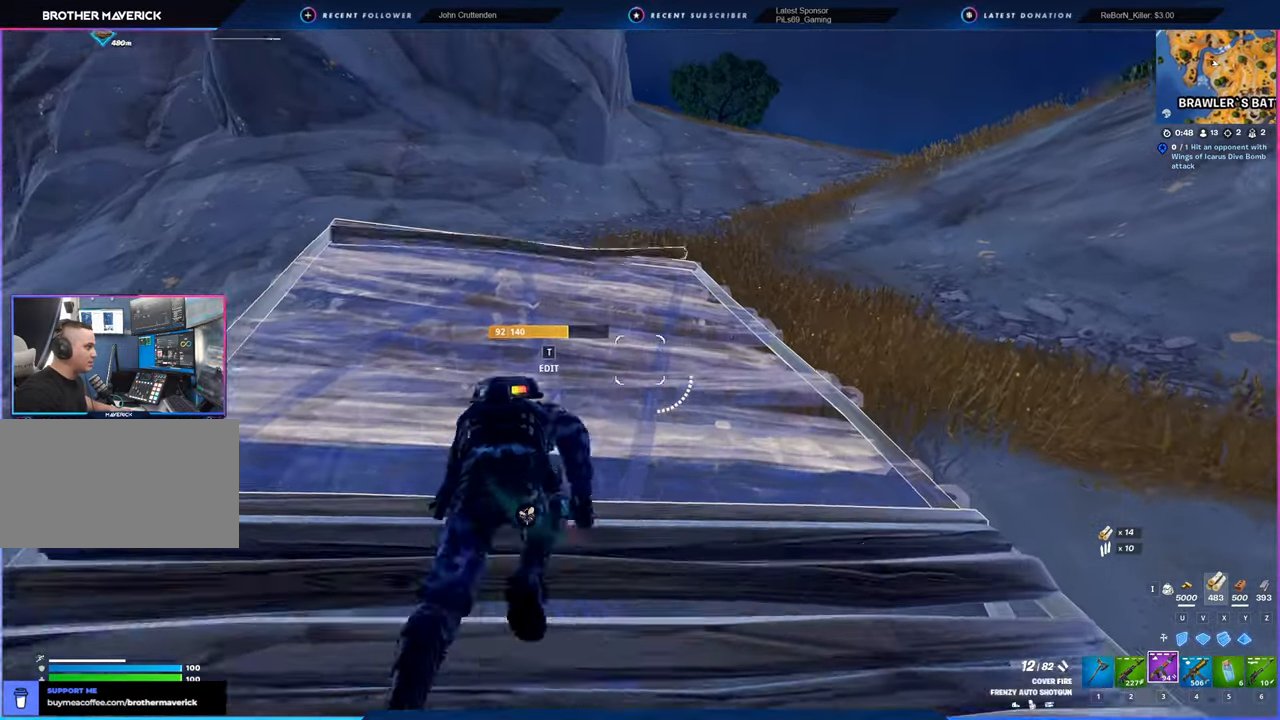
{"keys": ["w"], "mouse": [], "mouse_move": "down-right", "events": [[116, "2", "down"], [216, "2", "up"]]}
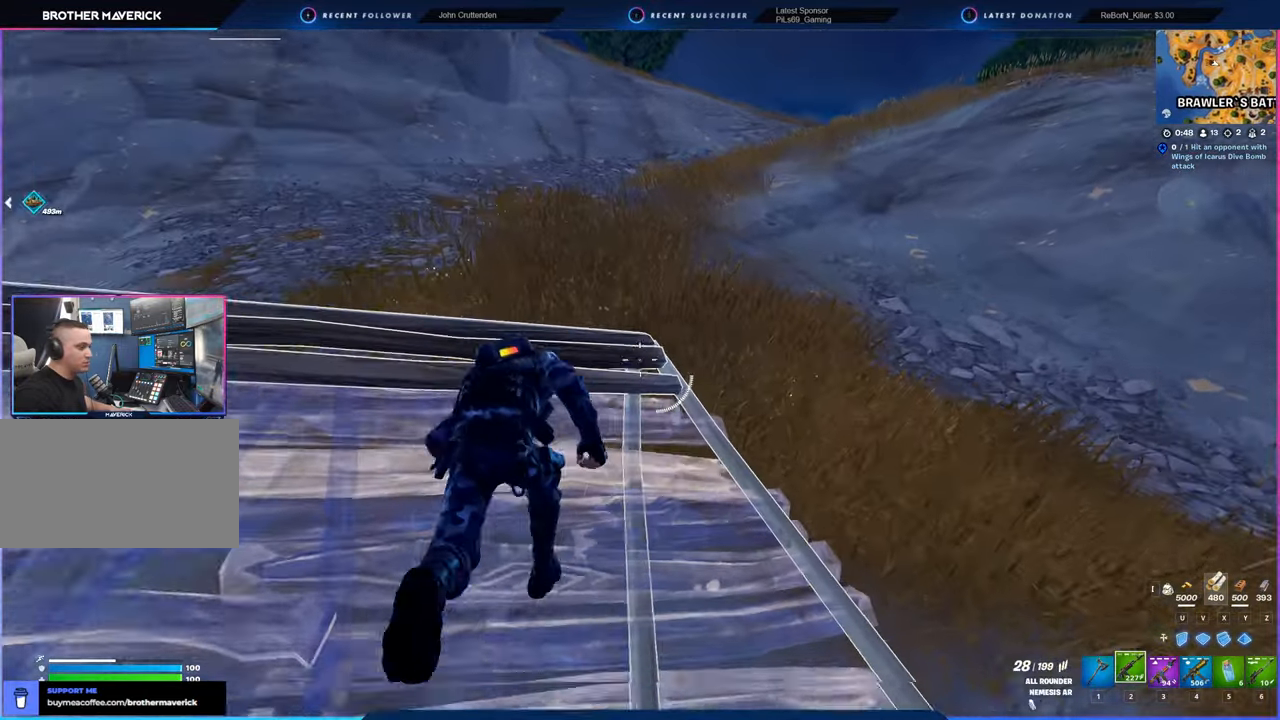
{"keys": ["w"], "mouse": [], "mouse_move": "up", "events": [[266, "space", "down"], [416, "space", "up"]]}
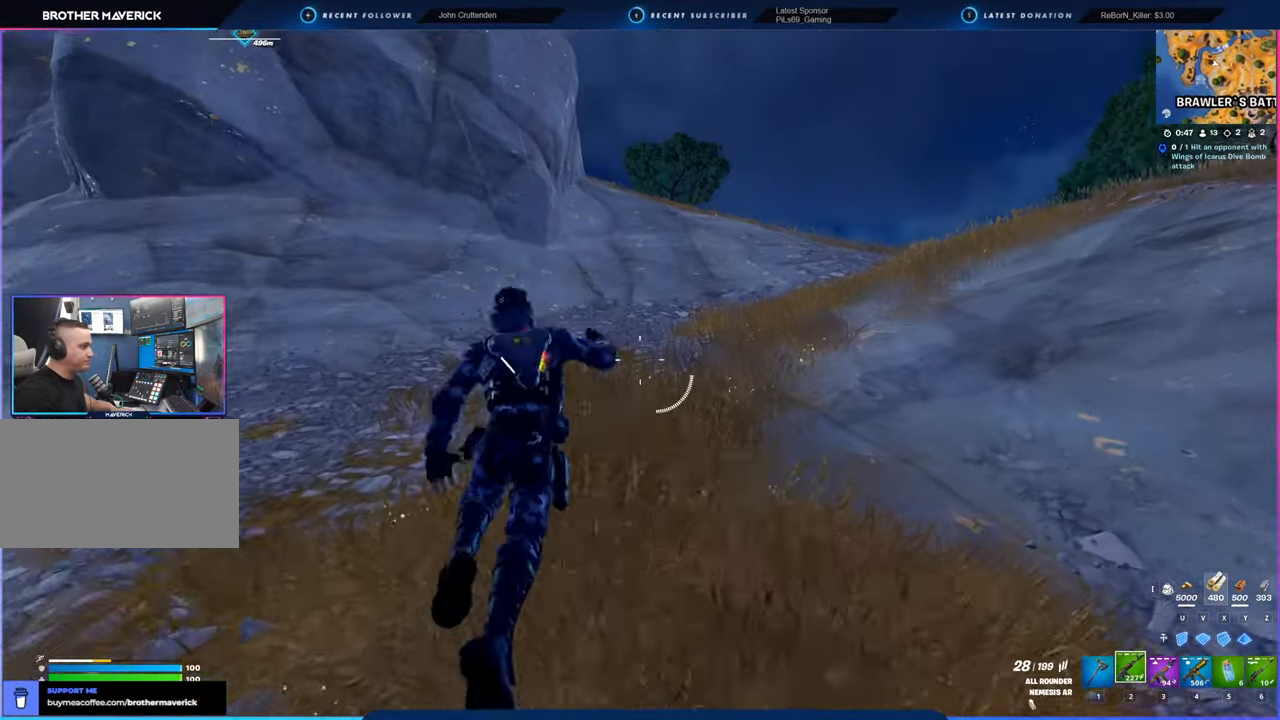
{"keys": [], "mouse": [], "mouse_move": "still", "events": [[200, "w", "up"]]}
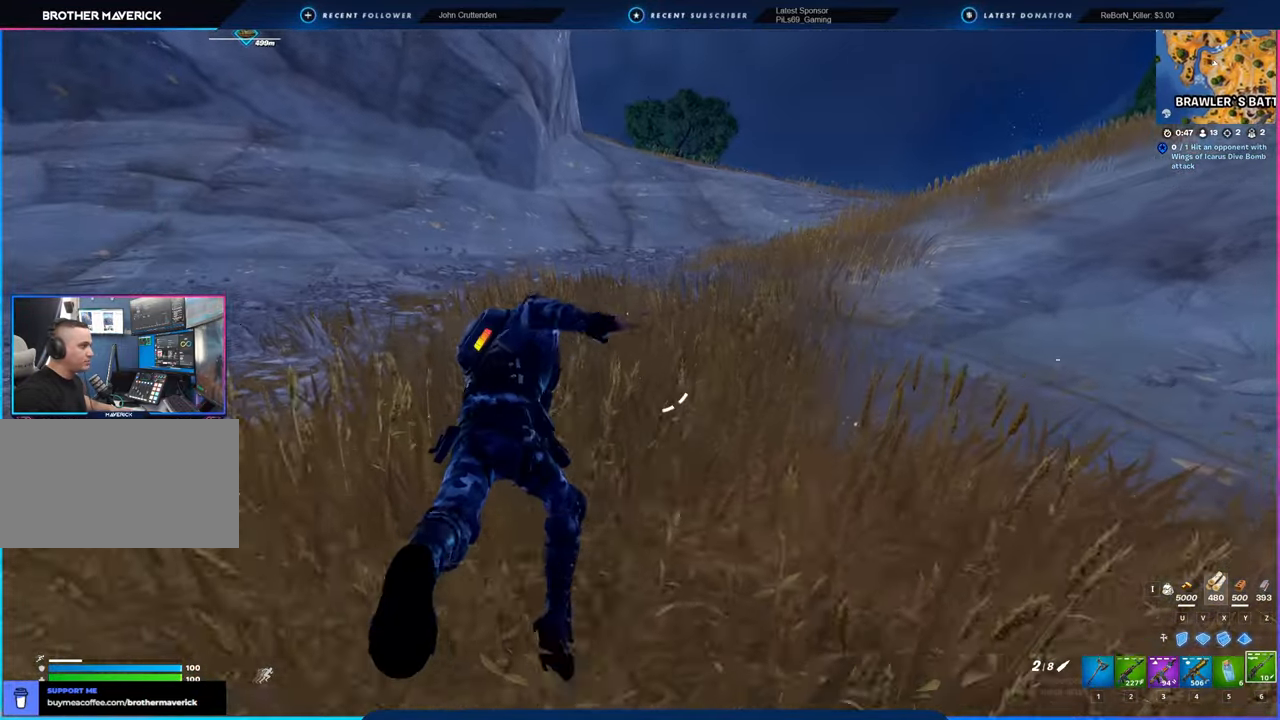
{"keys": [], "mouse": [], "mouse_move": "still", "events": []}
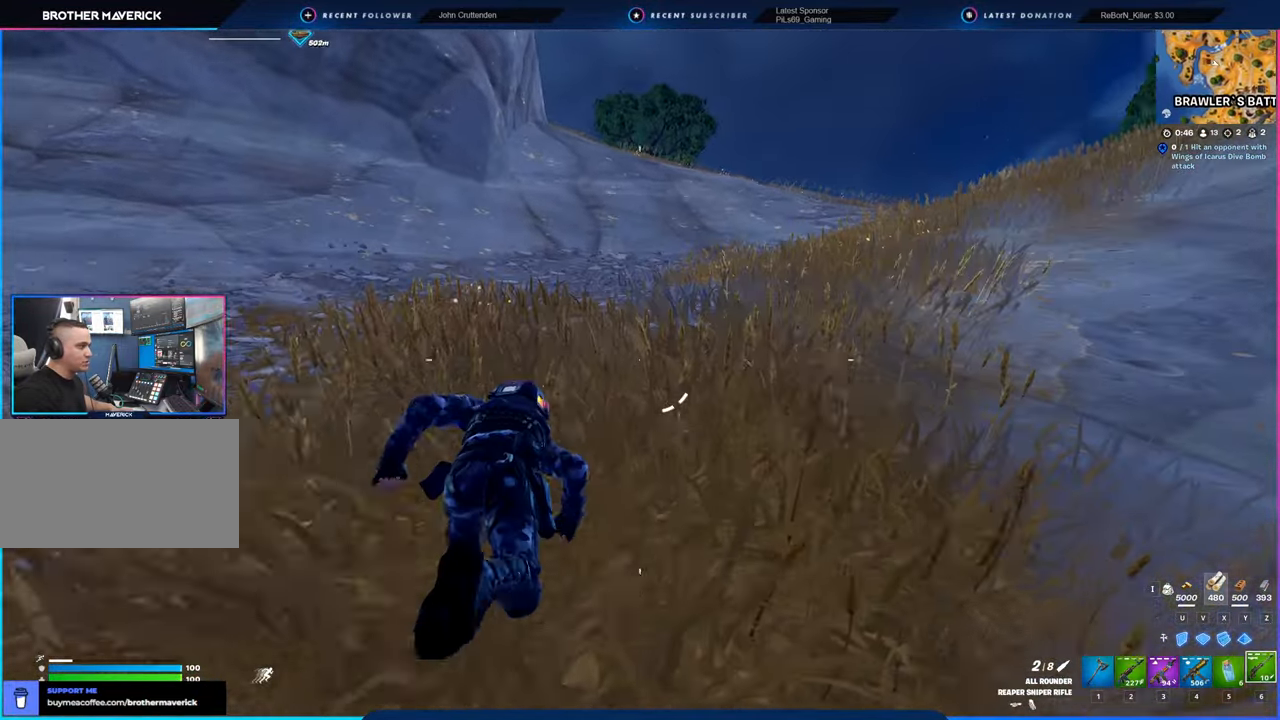
{"keys": ["f"], "mouse": [], "mouse_move": "still", "events": [[150, "f", "down"], [250, "f", "up"], [333, "f", "down"], [416, "f", "up"], [500, "f", "down"]]}
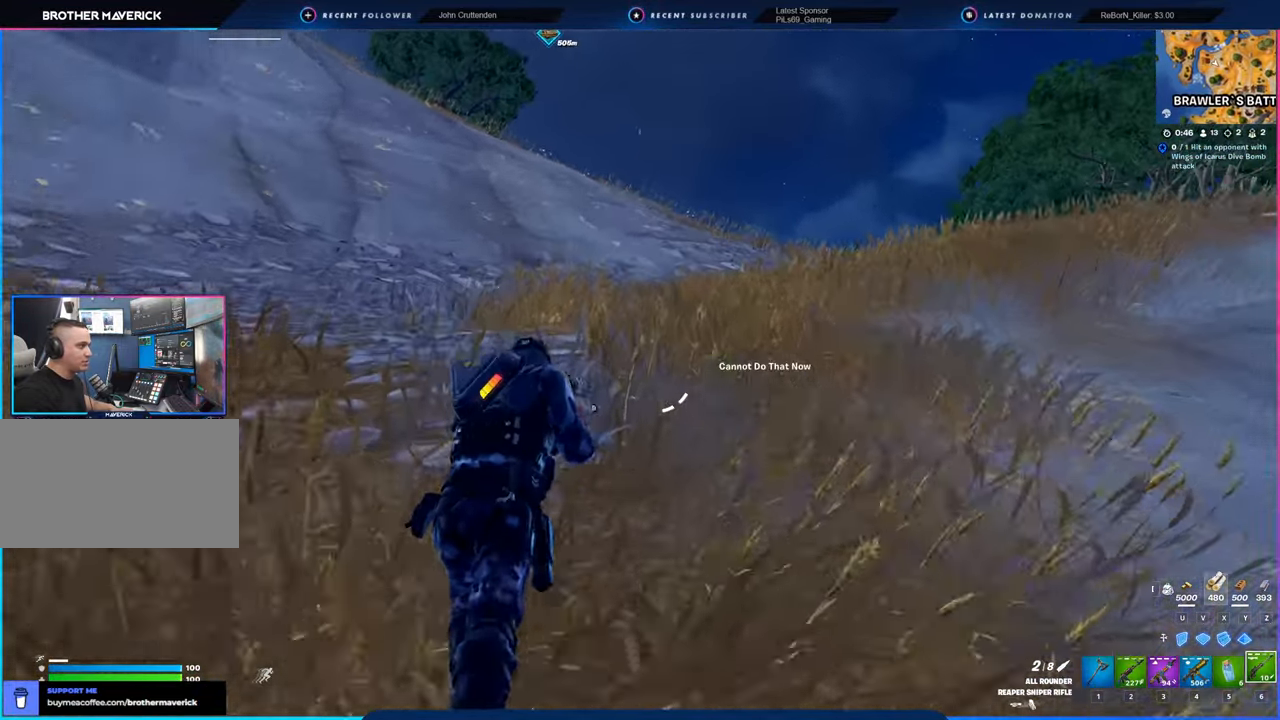
{"keys": [], "mouse": [], "mouse_move": "still", "events": [[116, "f", "up"], [133, "f", "down"], [200, "f", "up"], [250, "f", "down"], [350, "f", "up"]]}
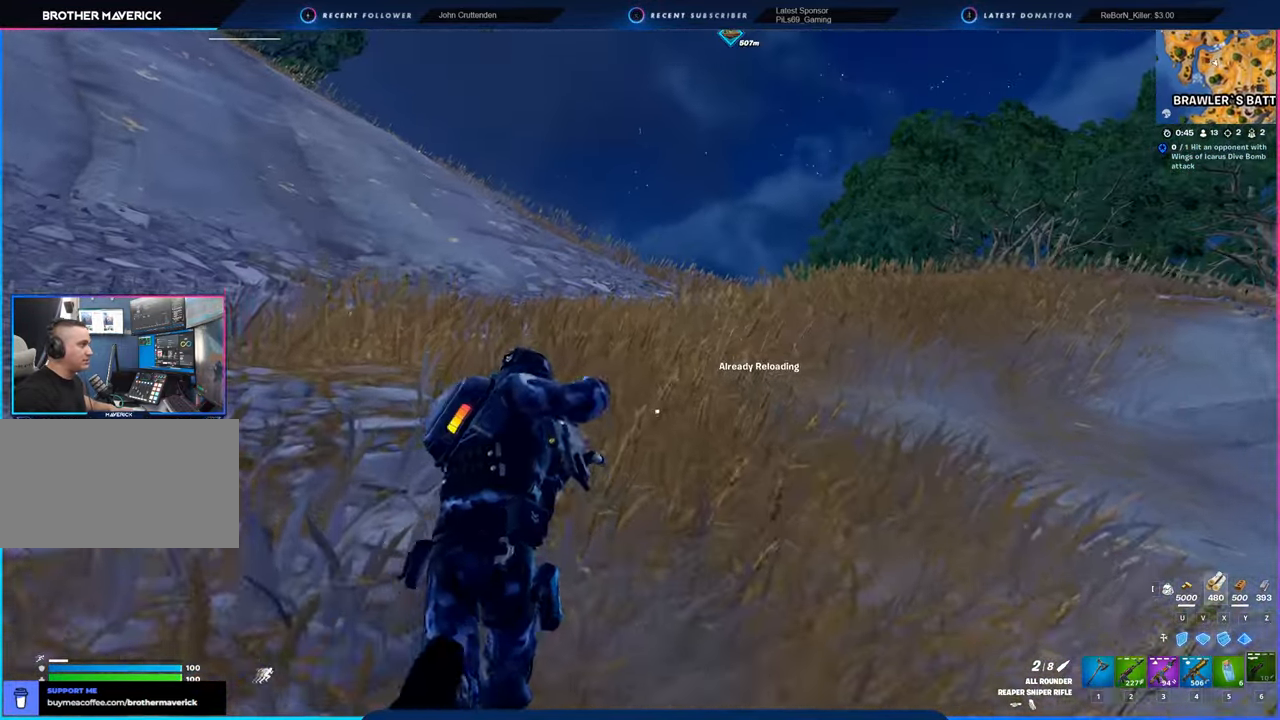
{"keys": ["space"], "mouse": [], "mouse_move": "still", "events": [[450, "space", "down"]]}
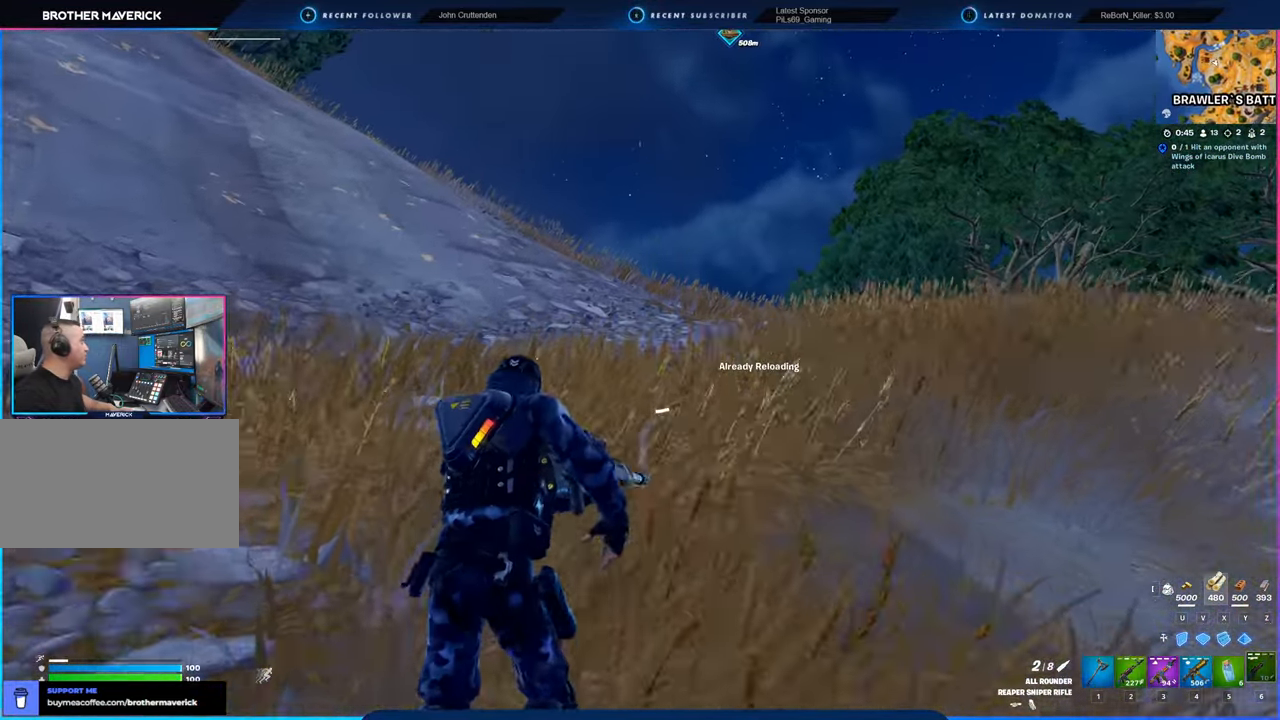
{"keys": [], "mouse": [], "mouse_move": "still", "events": [[100, "space", "up"]]}
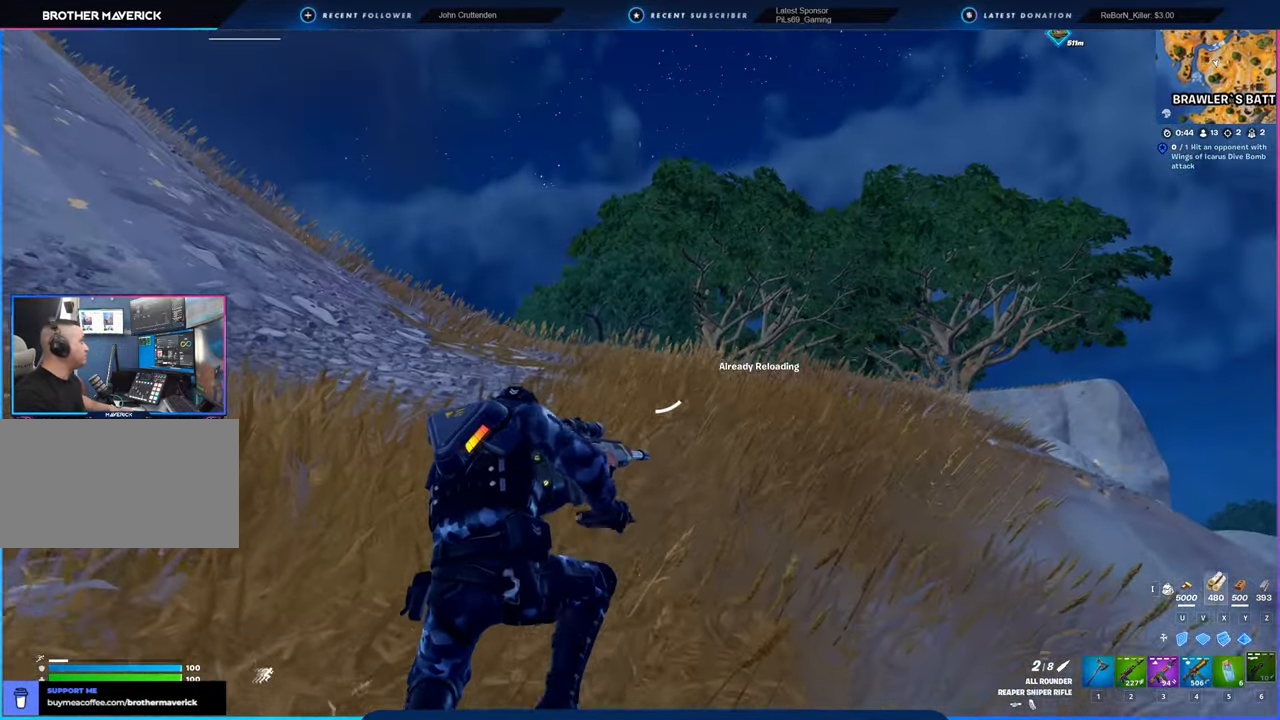
{"keys": [], "mouse": [], "mouse_move": "still", "events": []}
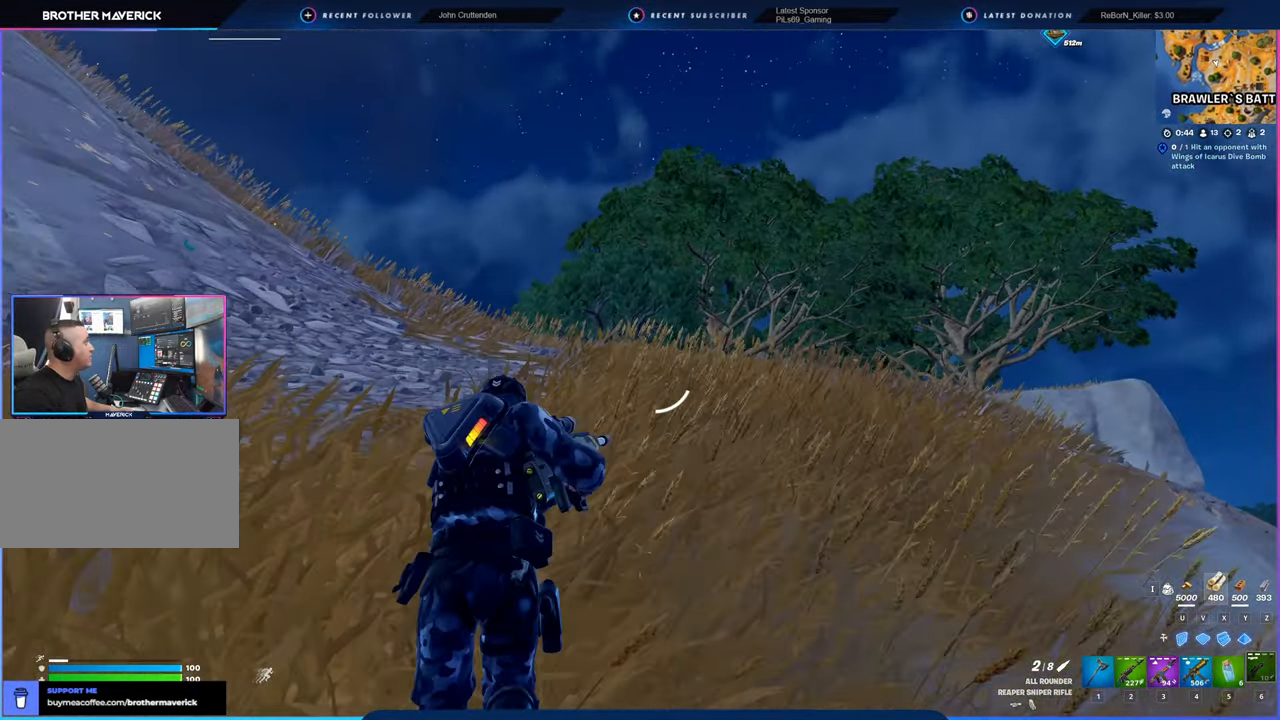
{"keys": [], "mouse": [], "mouse_move": "still", "events": []}
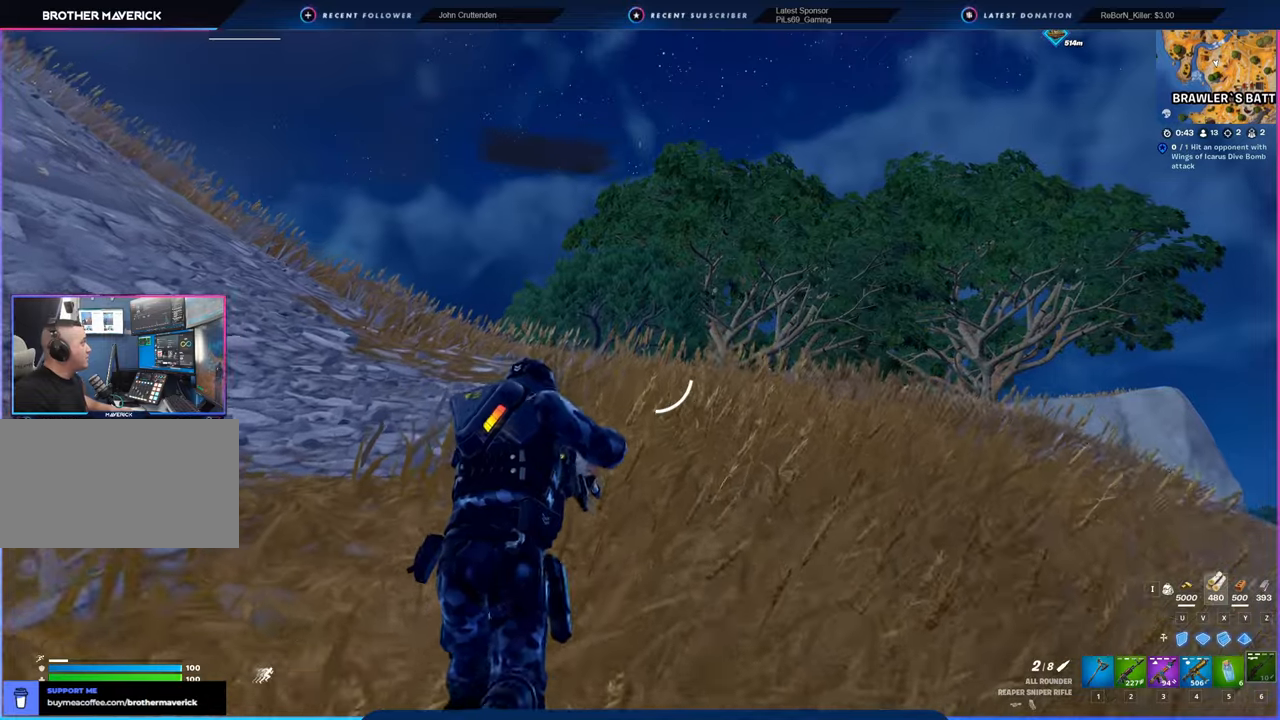
{"keys": [], "mouse": [], "mouse_move": "still", "events": []}
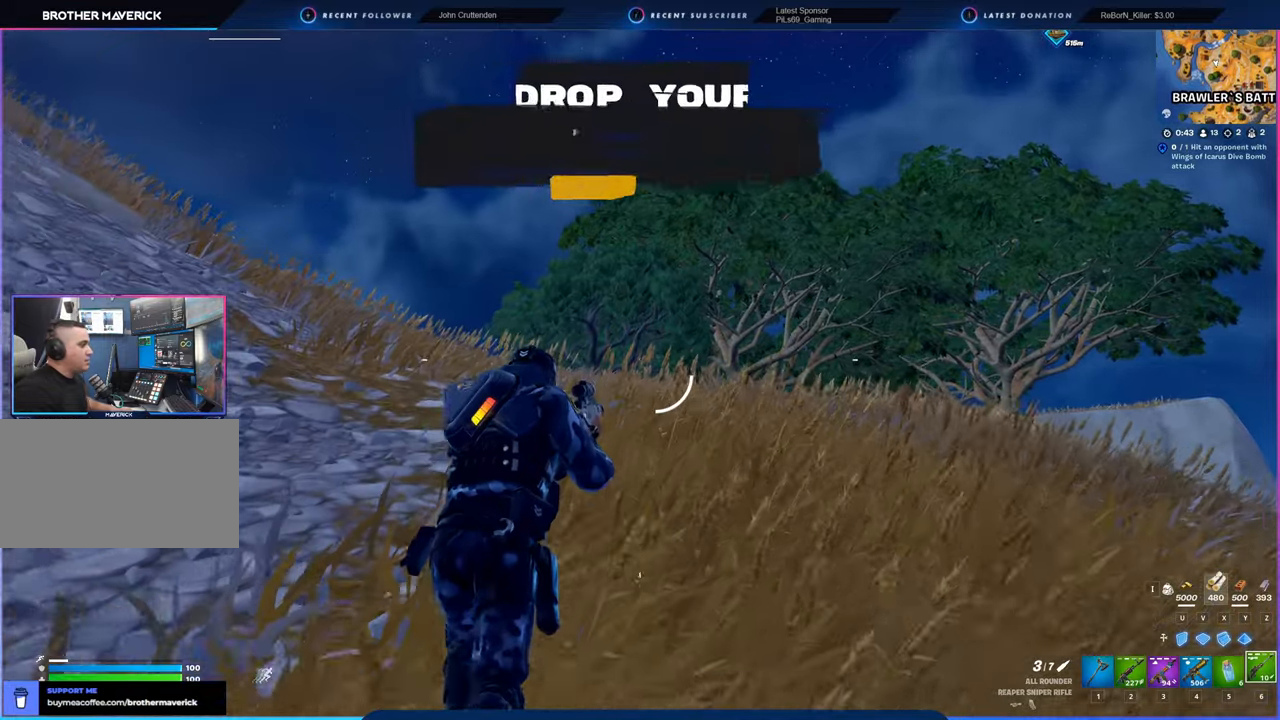
{"keys": ["space"], "mouse": [], "mouse_move": "left", "events": [[433, "space", "down"]]}
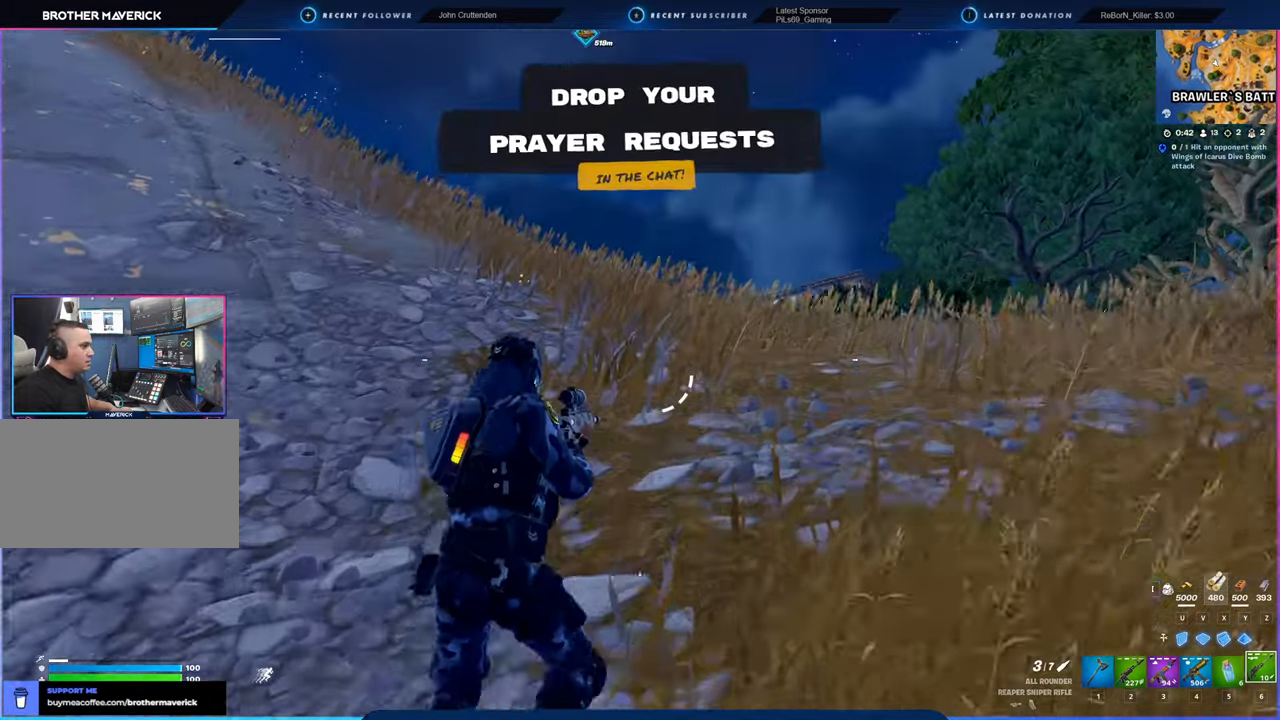
{"keys": [], "mouse": [], "mouse_move": "still", "events": [[66, "space", "up"]]}
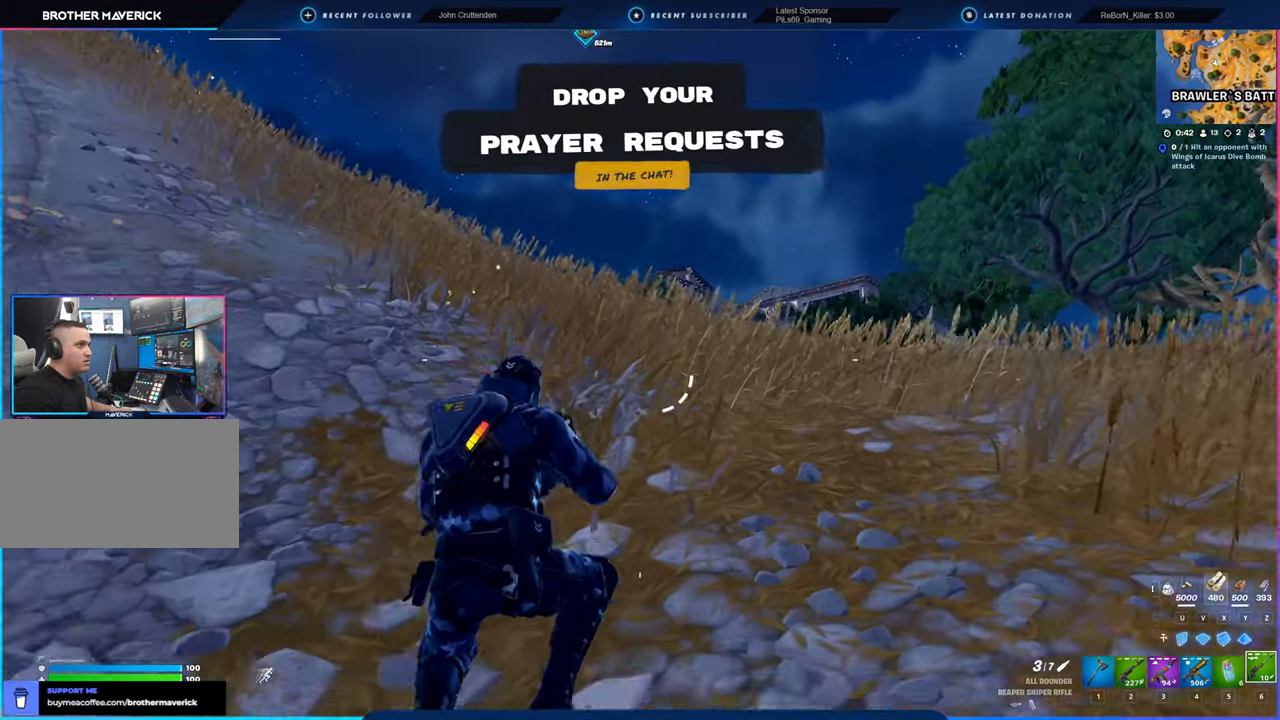
{"keys": [], "mouse": [], "mouse_move": "still", "events": [[366, "shift", "down"], [500, "shift", "up"]]}
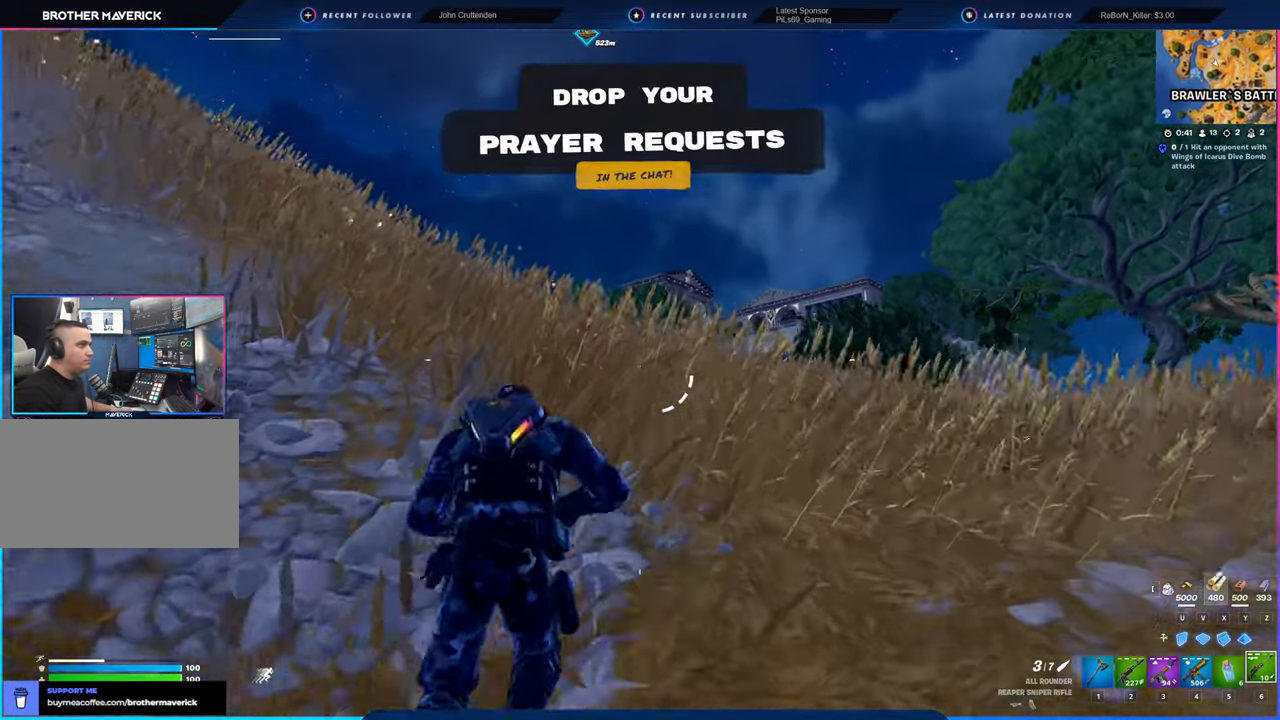
{"keys": [], "mouse": [], "mouse_move": "still", "events": []}
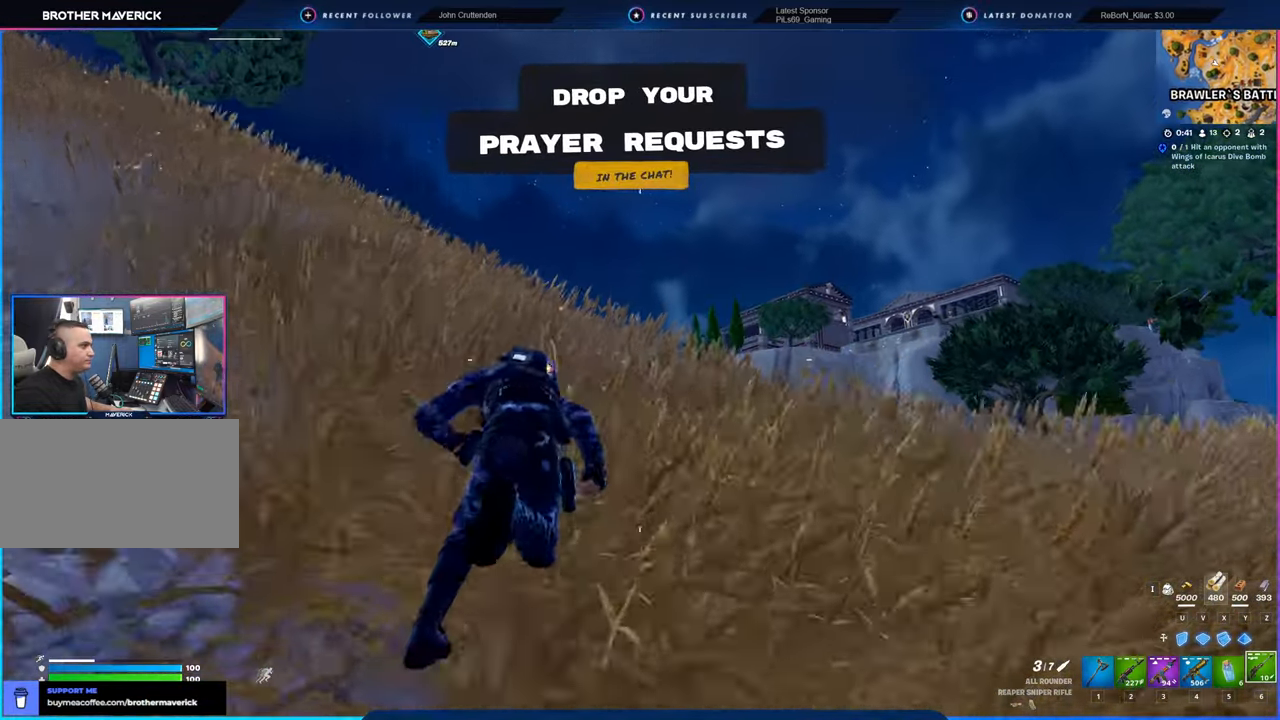
{"keys": [], "mouse": [], "mouse_move": "still", "events": []}
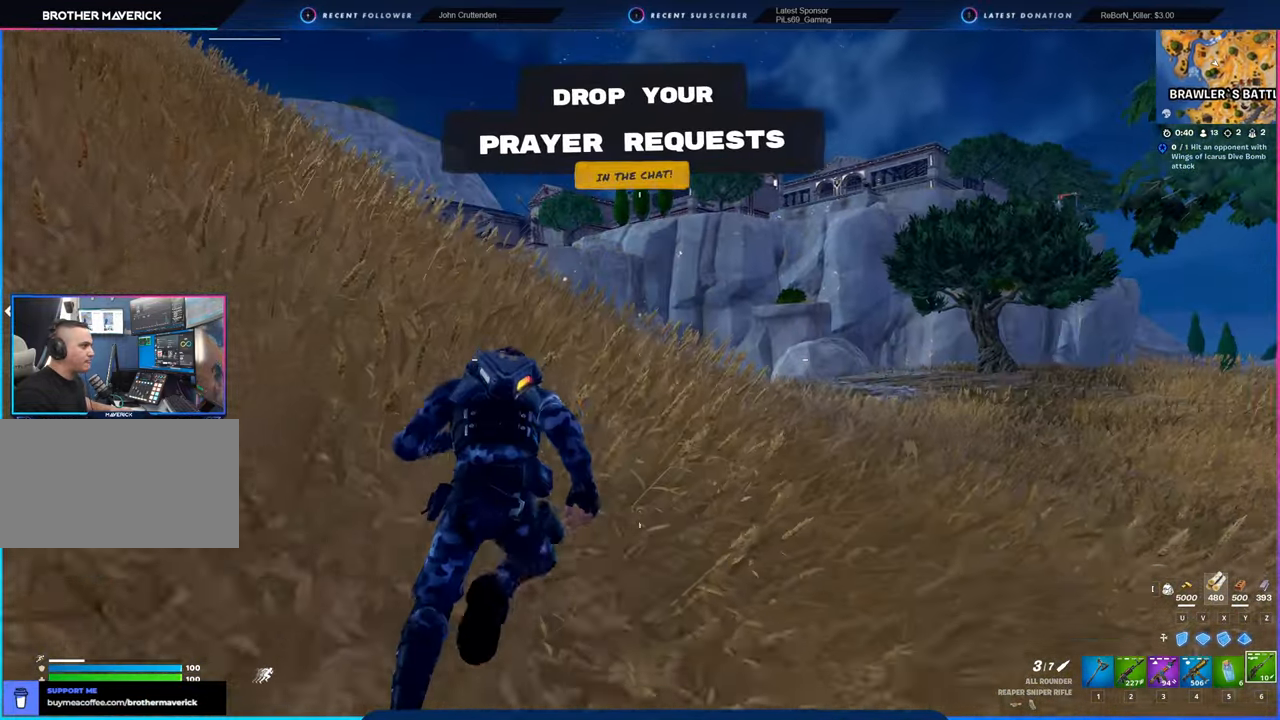
{"keys": [], "mouse": [], "mouse_move": "down-left", "events": []}
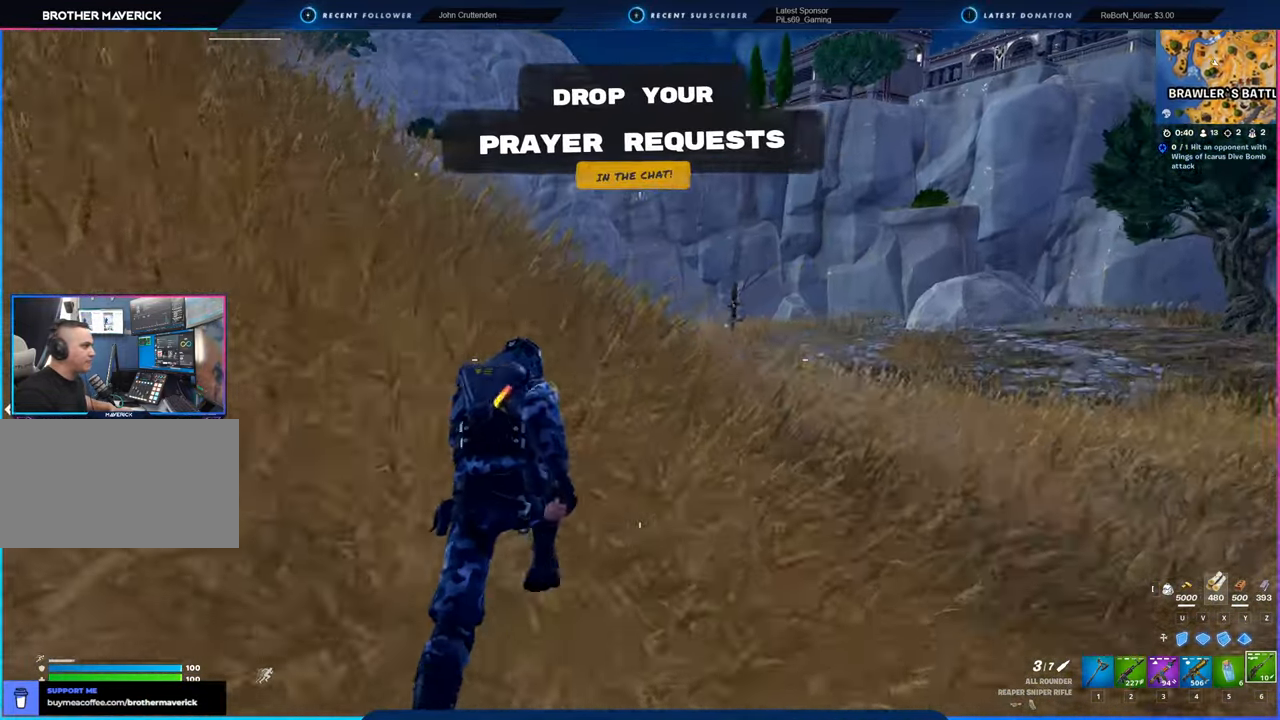
{"keys": [], "mouse": [], "mouse_move": "still", "events": [[66, "space", "down"], [200, "space", "up"]]}
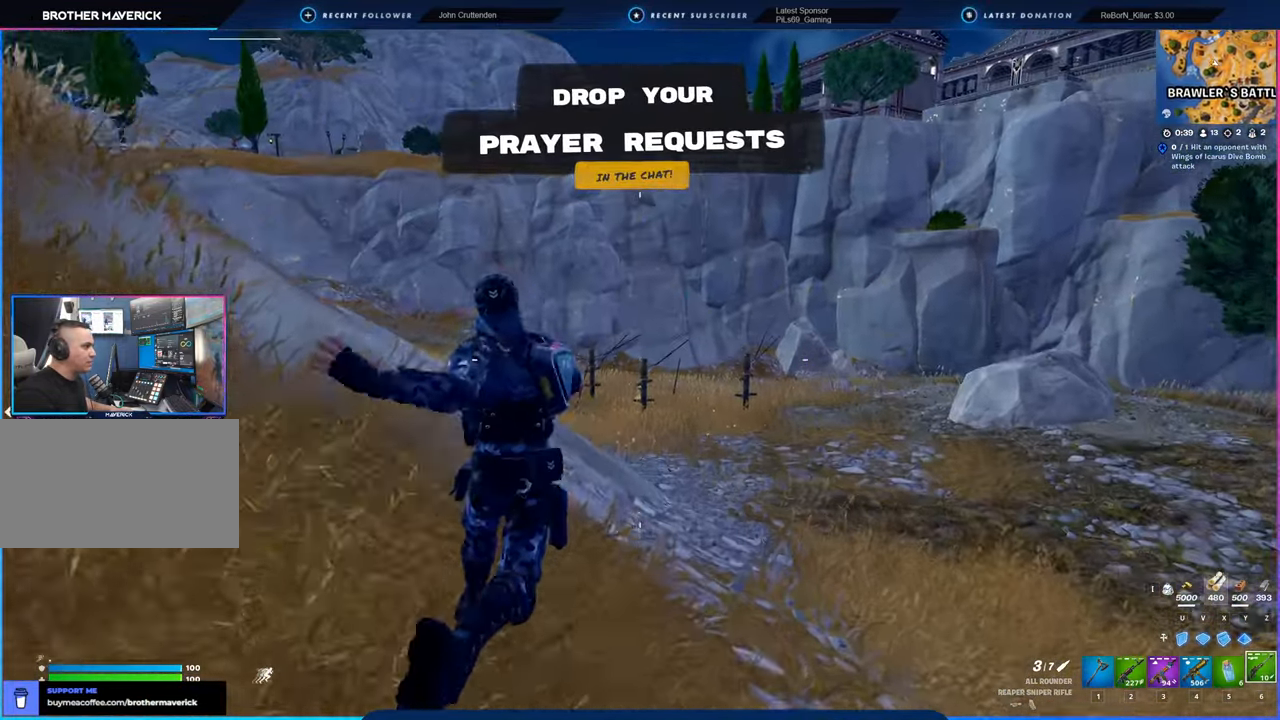
{"keys": [], "mouse": [], "mouse_move": "still", "events": []}
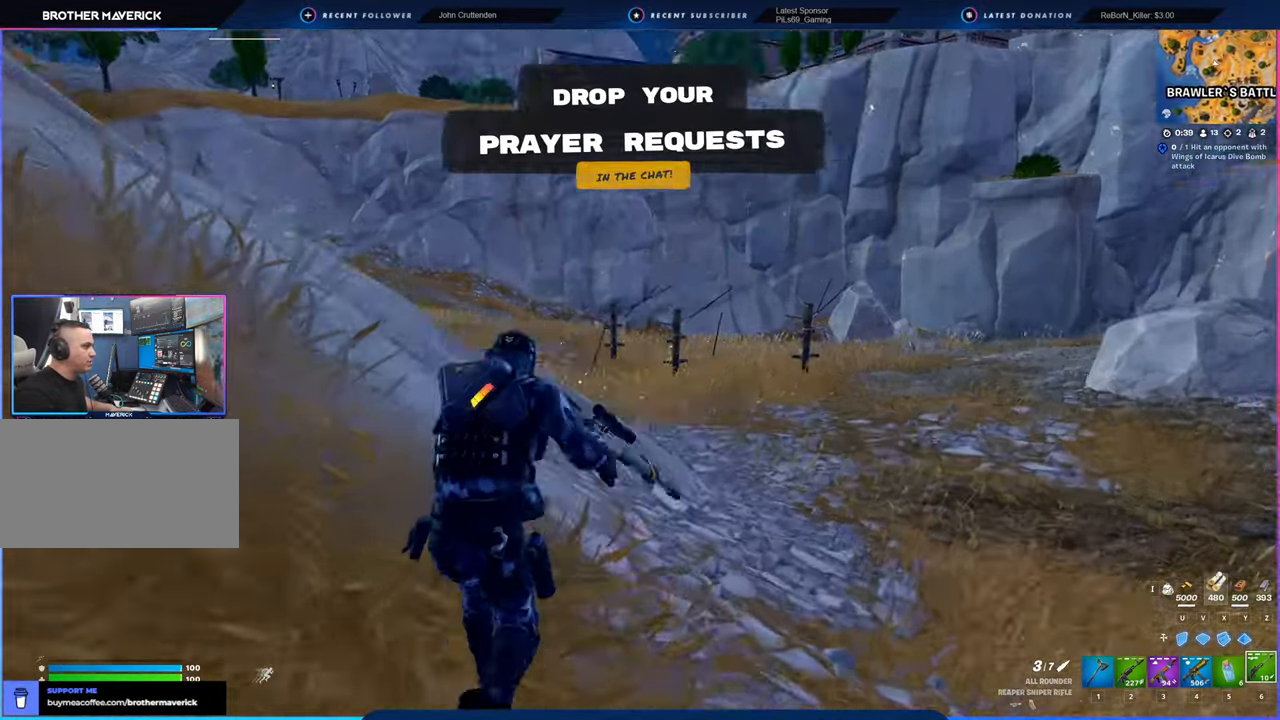
{"keys": [], "mouse": [], "mouse_move": "up", "events": [[233, "space", "down"], [366, "space", "up"]]}
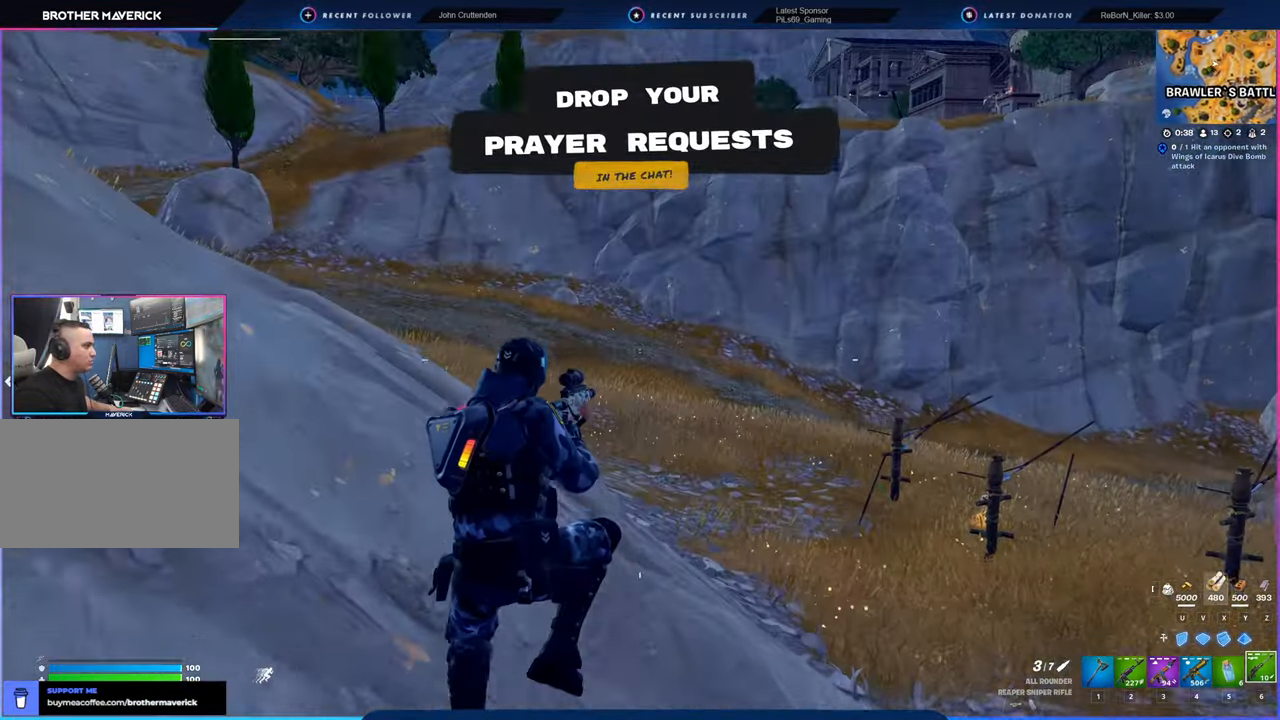
{"keys": [], "mouse": [], "mouse_move": "still", "events": []}
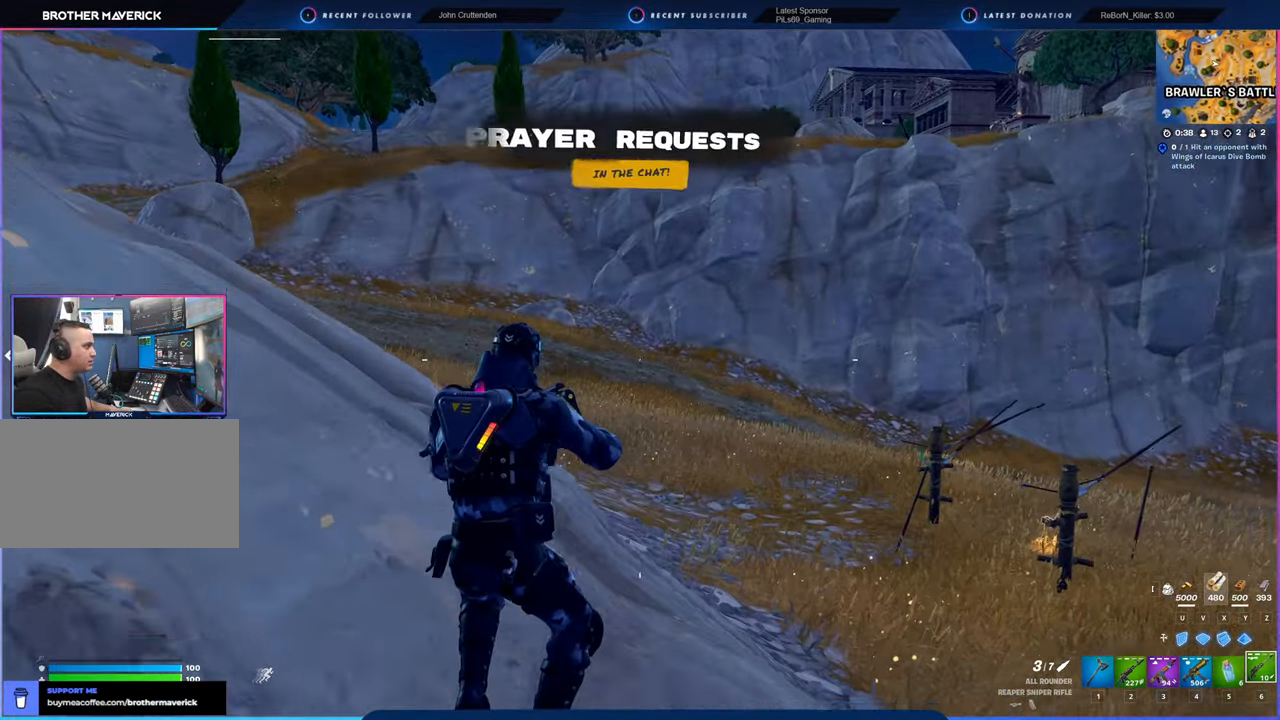
{"keys": ["space"], "mouse": [], "mouse_move": "right", "events": [[400, "space", "down"]]}
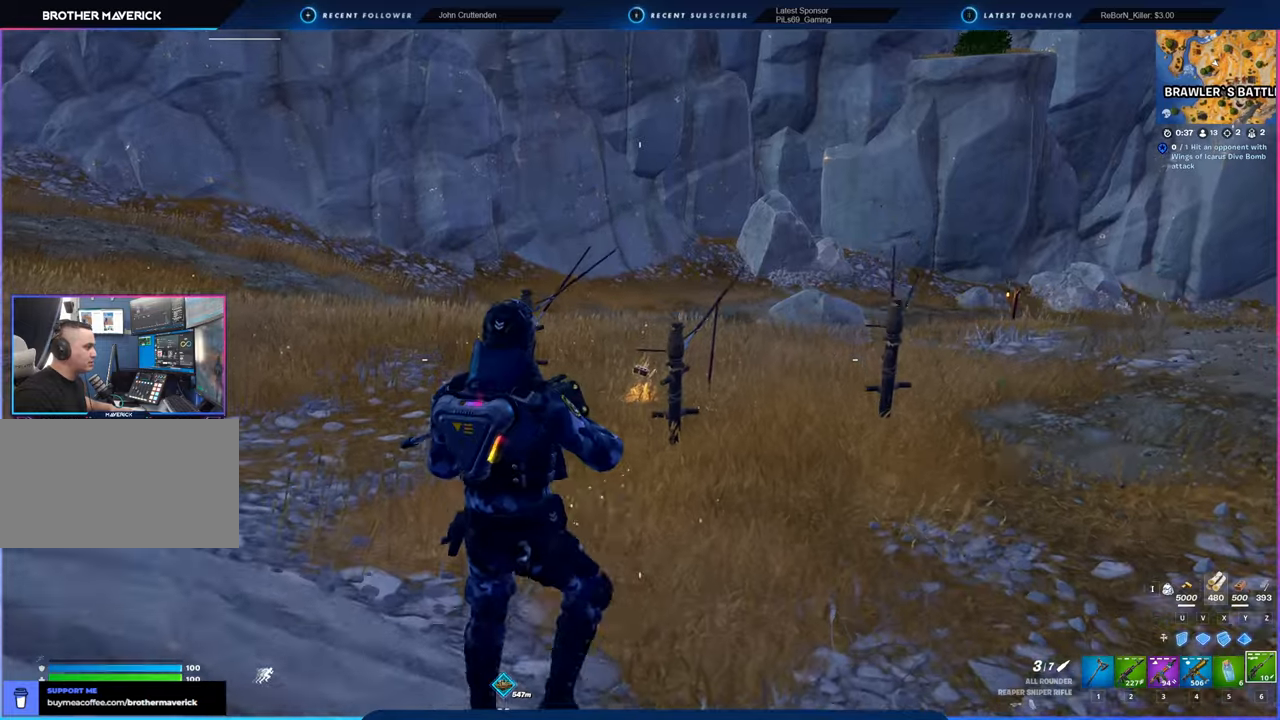
{"keys": [], "mouse": [], "mouse_move": "still", "events": [[83, "space", "up"]]}
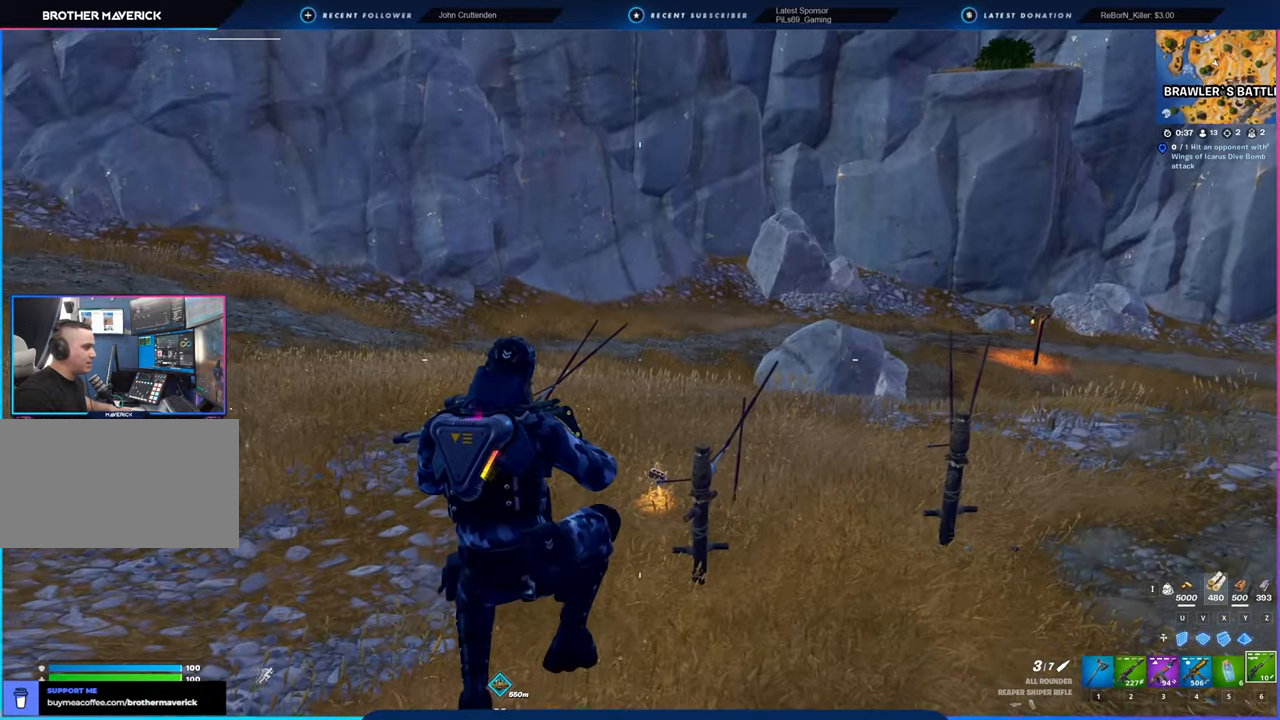
{"keys": [], "mouse": [], "mouse_move": "still", "events": []}
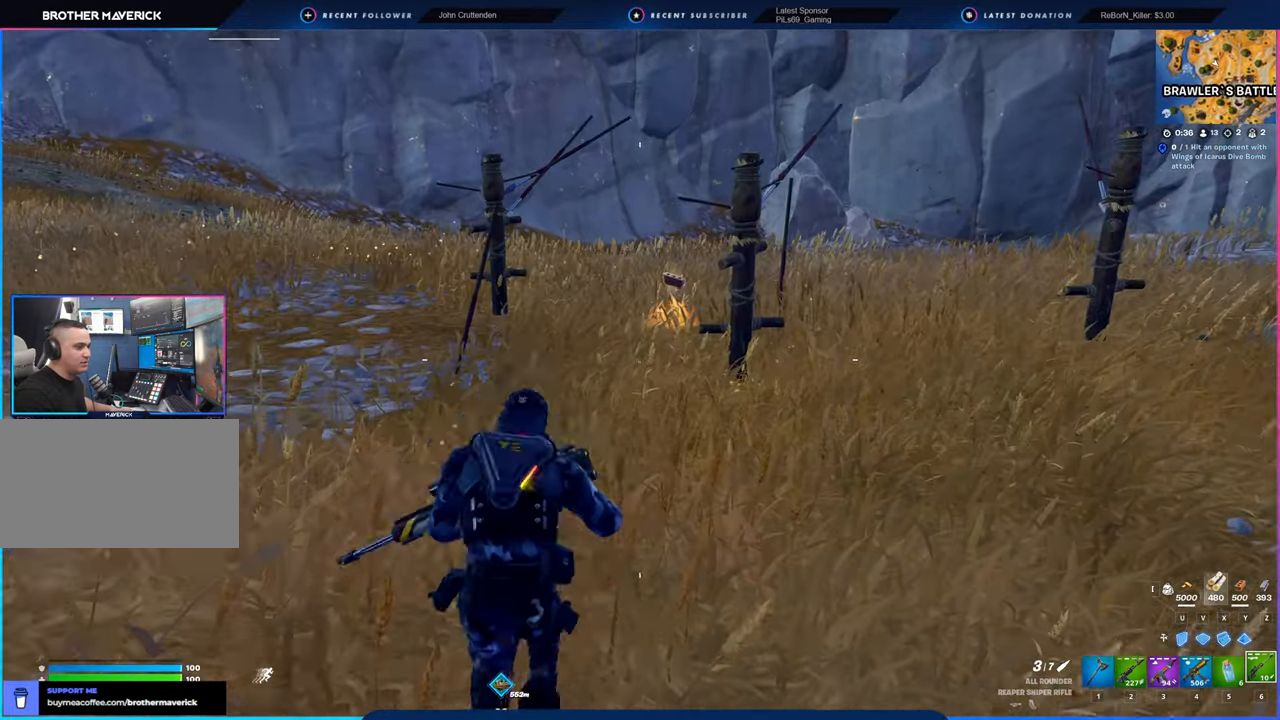
{"keys": [], "mouse": [], "mouse_move": "still", "events": [[200, "shift", "down"], [350, "shift", "up"]]}
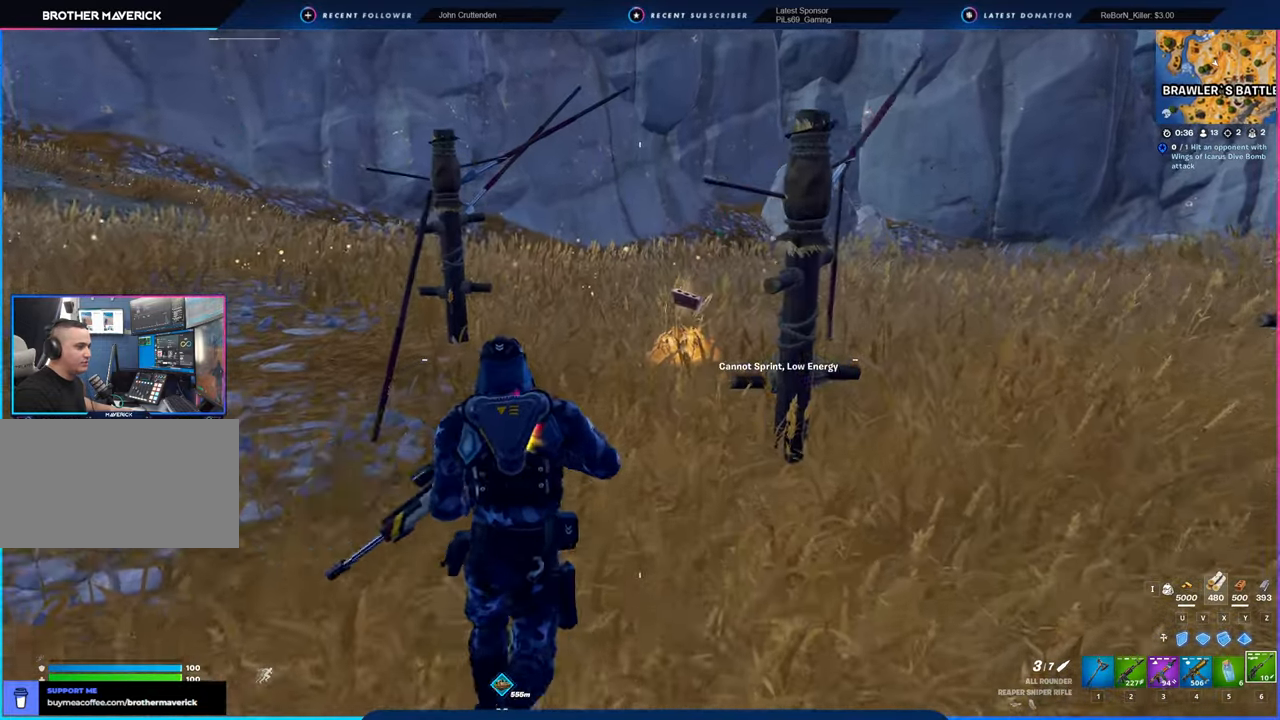
{"keys": [], "mouse": [], "mouse_move": "still", "events": []}
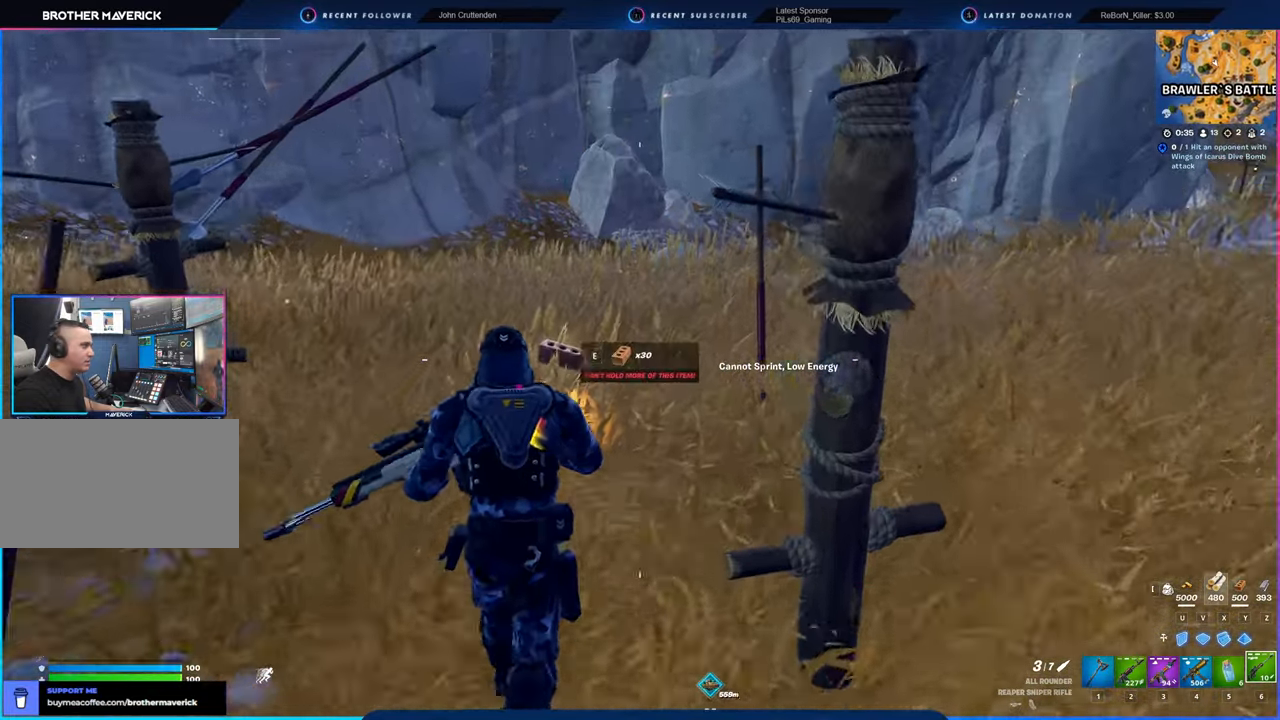
{"keys": [], "mouse": [], "mouse_move": "left", "events": []}